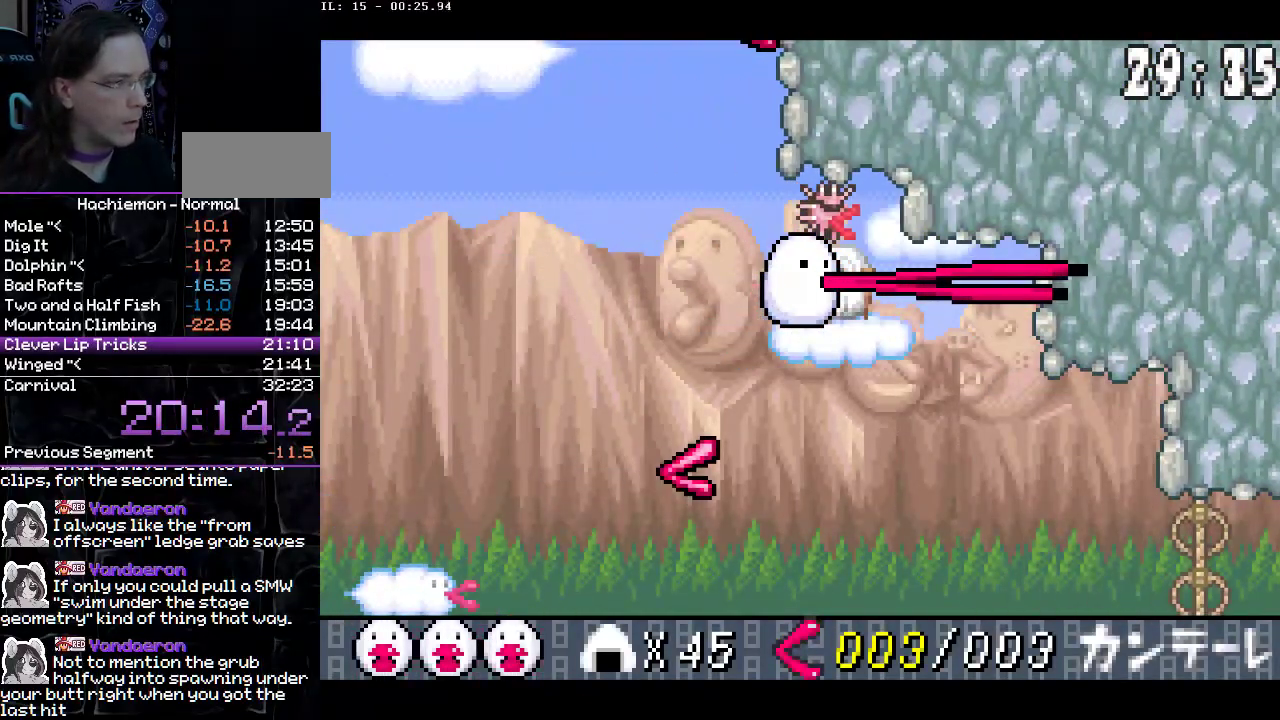
Gameplay with a controller (PlayStation layout); each line is a JSON object with the inputs held at the frame after it. "events" lists button and stick changes between this image and that frame as [ms after this image, input, new state], when the widget could be followed in between. Not read: L3 R1 R2 R3.
{"buttons": ["CROSS", "CIRCLE"], "events": [[250, "CIRCLE", "down"], [467, "DPAD_LEFT", "up"], [483, "DPAD_UP", "down"], [500, "DPAD_UP", "up"]]}
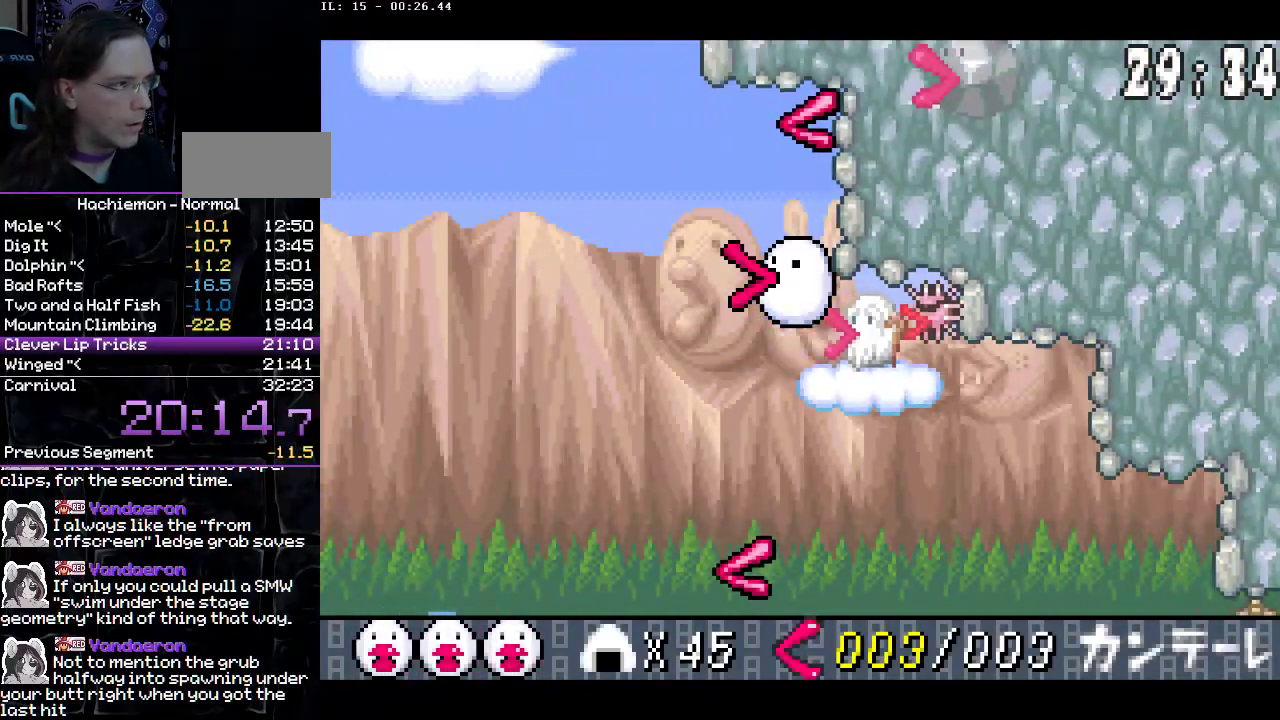
{"buttons": ["CROSS", "CIRCLE"], "events": [[33, "DPAD_RIGHT", "down"], [150, "DPAD_UP", "down"], [200, "CIRCLE", "up"], [217, "CROSS", "up"], [267, "CROSS", "down"], [300, "DPAD_RIGHT", "up"], [300, "DPAD_UP", "up"], [467, "CIRCLE", "down"]]}
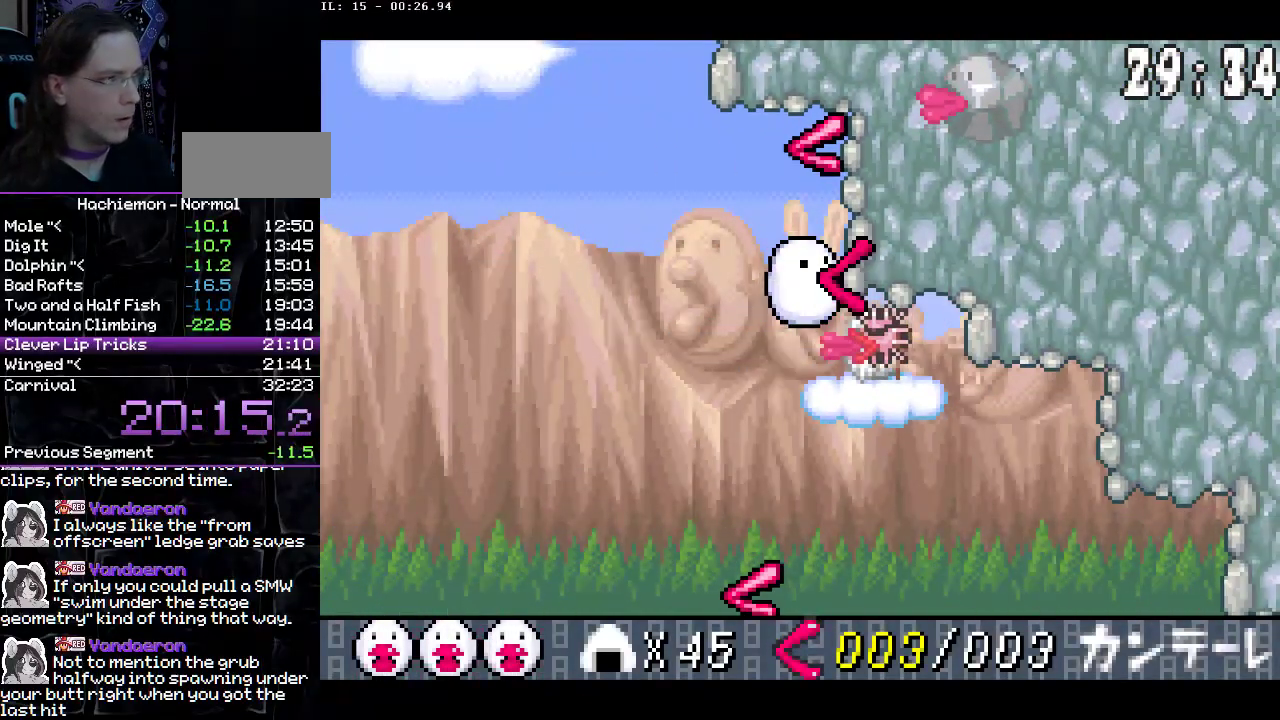
{"buttons": ["CROSS", "DPAD_LEFT"], "events": [[167, "DPAD_RIGHT", "down"], [250, "CIRCLE", "up"], [250, "CROSS", "up"], [283, "DPAD_RIGHT", "up"], [300, "CROSS", "down"], [450, "DPAD_LEFT", "down"]]}
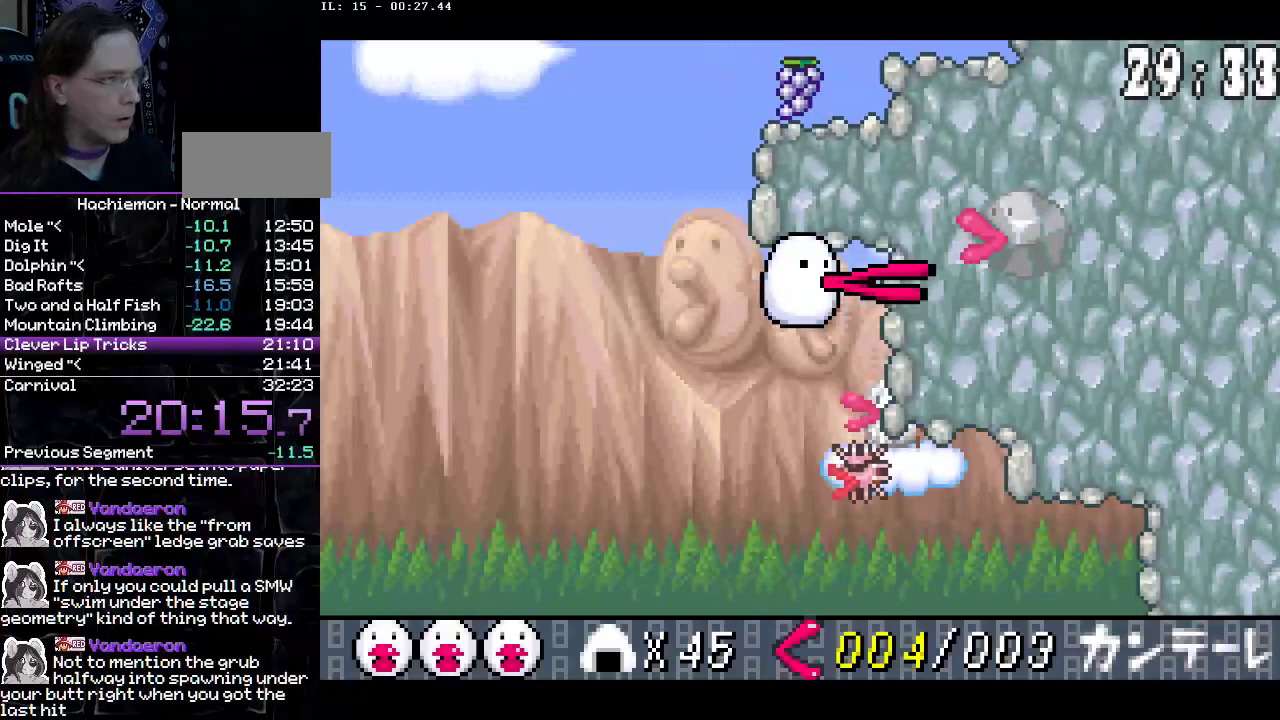
{"buttons": ["DPAD_RIGHT"], "events": [[133, "DPAD_LEFT", "up"], [150, "CIRCLE", "down"], [183, "DPAD_RIGHT", "down"], [500, "CIRCLE", "up"], [500, "CROSS", "up"]]}
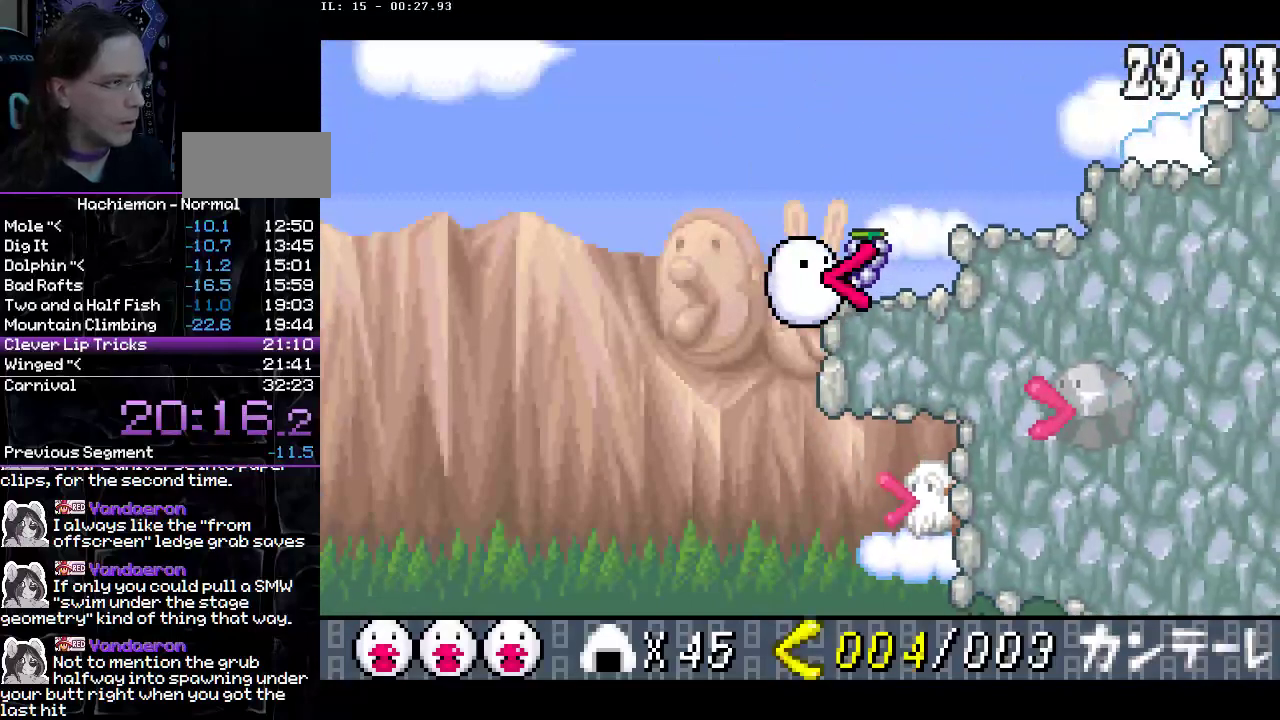
{"buttons": ["CROSS", "CIRCLE", "DPAD_RIGHT"], "events": [[317, "CROSS", "down"], [367, "CIRCLE", "down"]]}
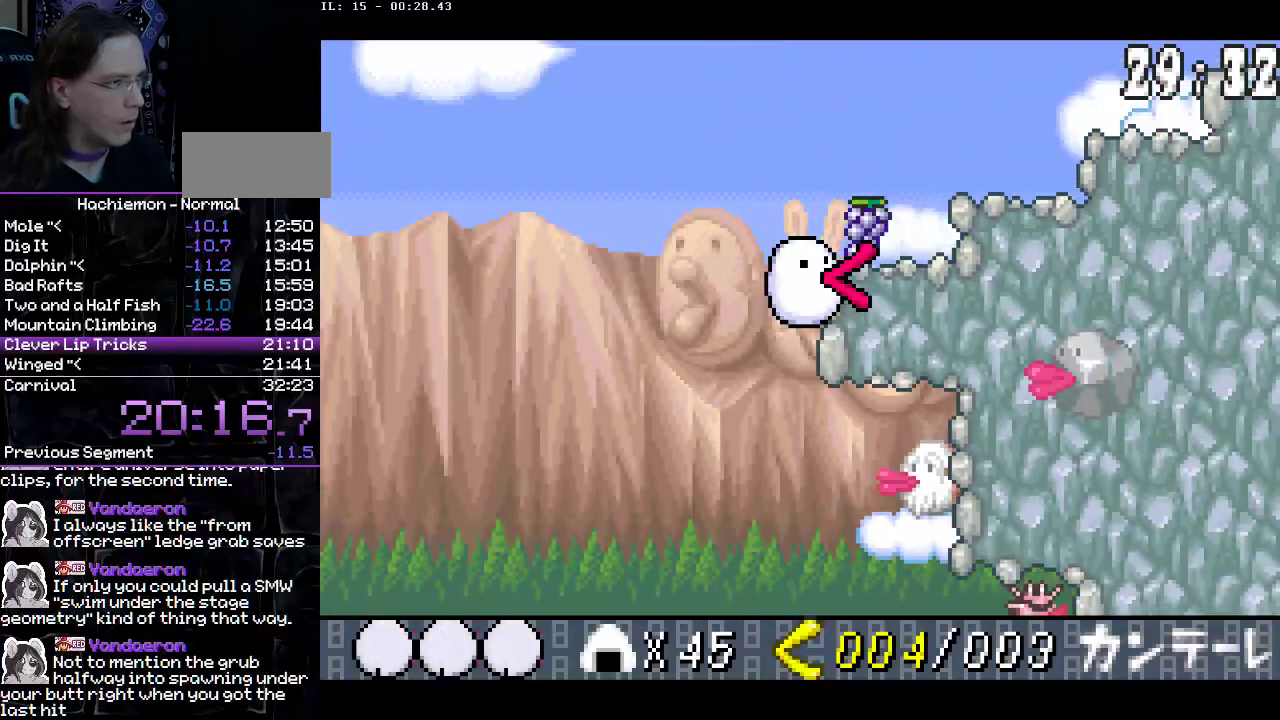
{"buttons": ["CROSS", "CIRCLE", "DPAD_RIGHT"], "events": [[233, "CIRCLE", "up"], [233, "CROSS", "up"], [300, "CROSS", "down"], [483, "CIRCLE", "down"]]}
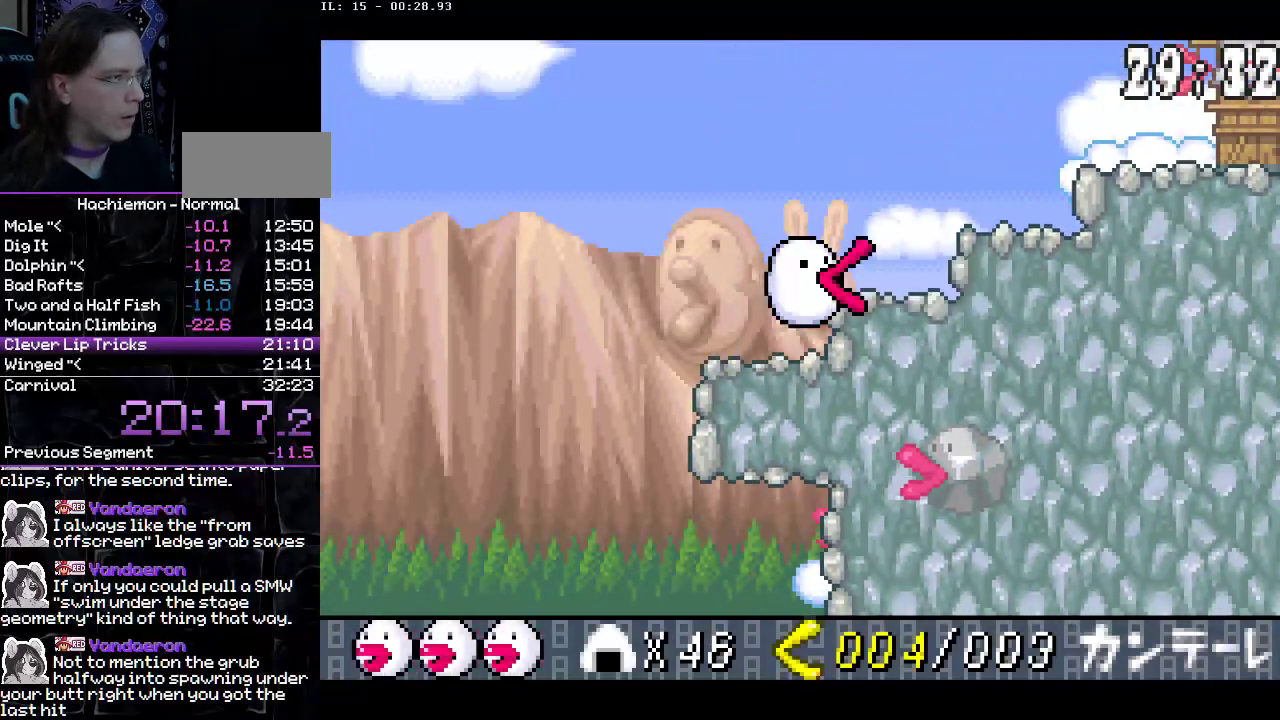
{"buttons": ["DPAD_RIGHT"], "events": [[333, "CROSS", "up"], [350, "CIRCLE", "up"]]}
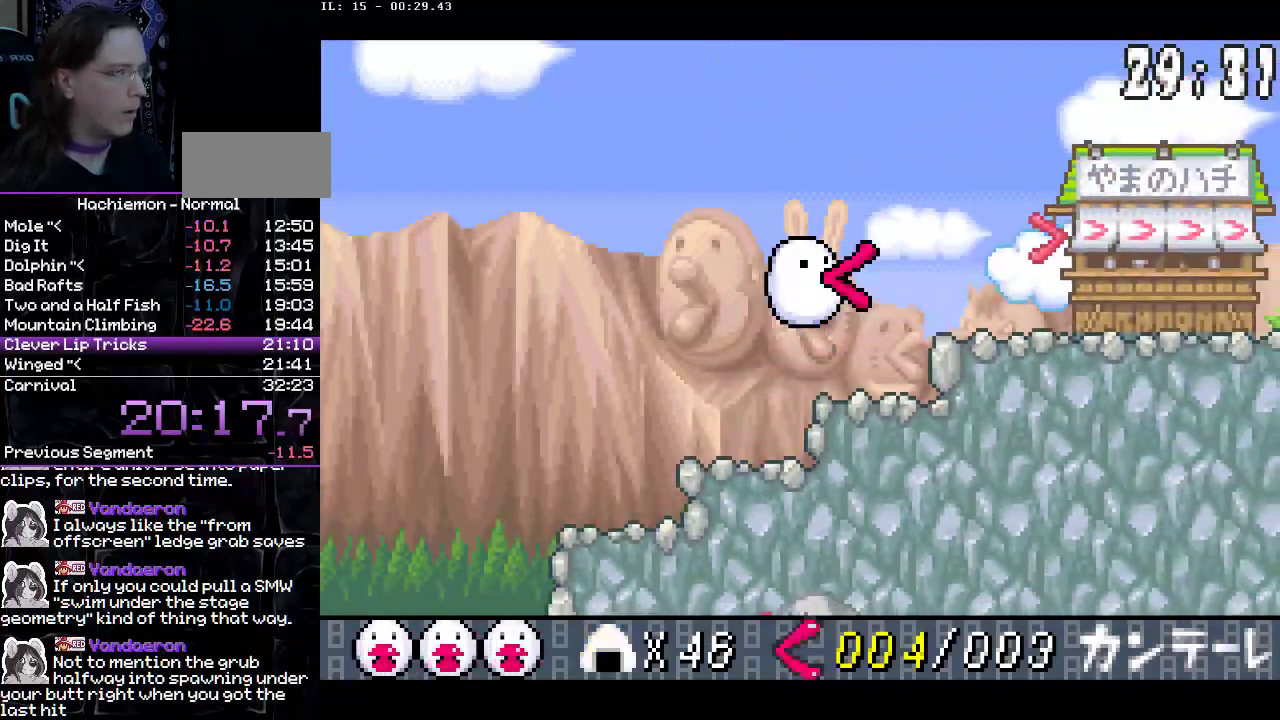
{"buttons": ["DPAD_RIGHT"], "events": [[200, "CIRCLE", "down"], [283, "CIRCLE", "up"]]}
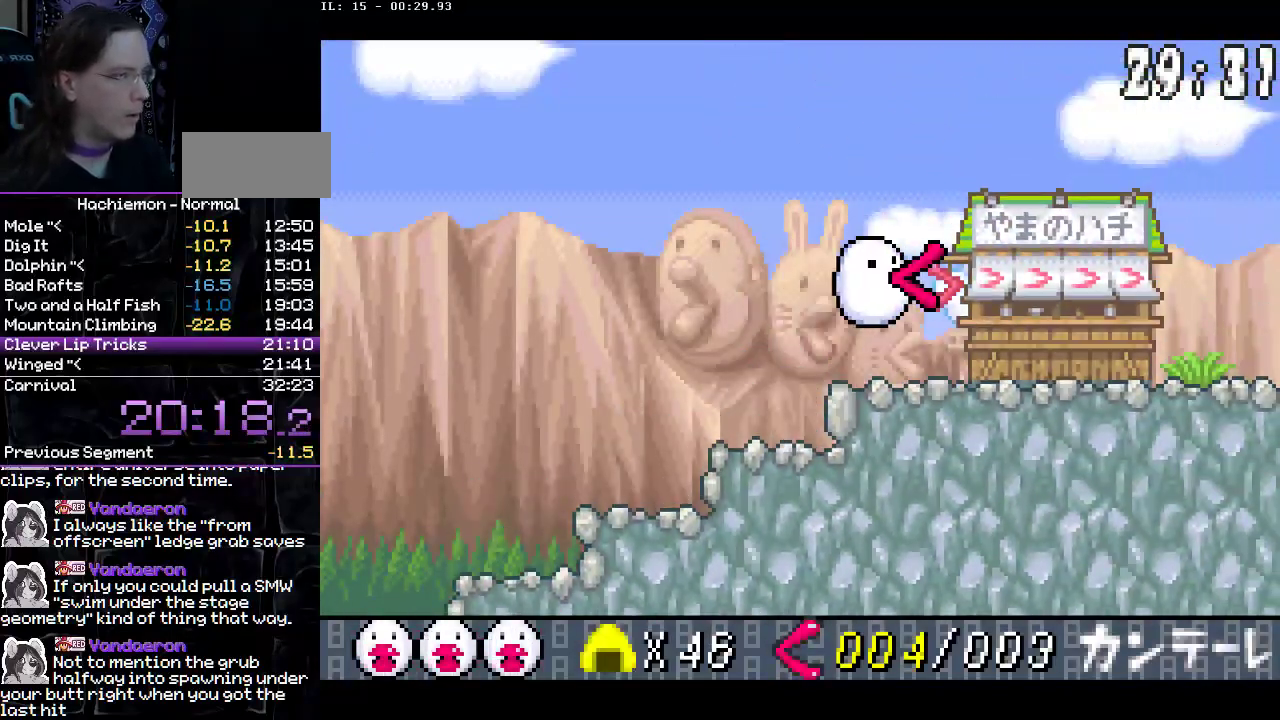
{"buttons": [], "events": [[17, "DPAD_DOWN", "down"], [50, "CIRCLE", "down"], [167, "CIRCLE", "up"], [200, "DPAD_DOWN", "up"], [433, "DPAD_RIGHT", "up"]]}
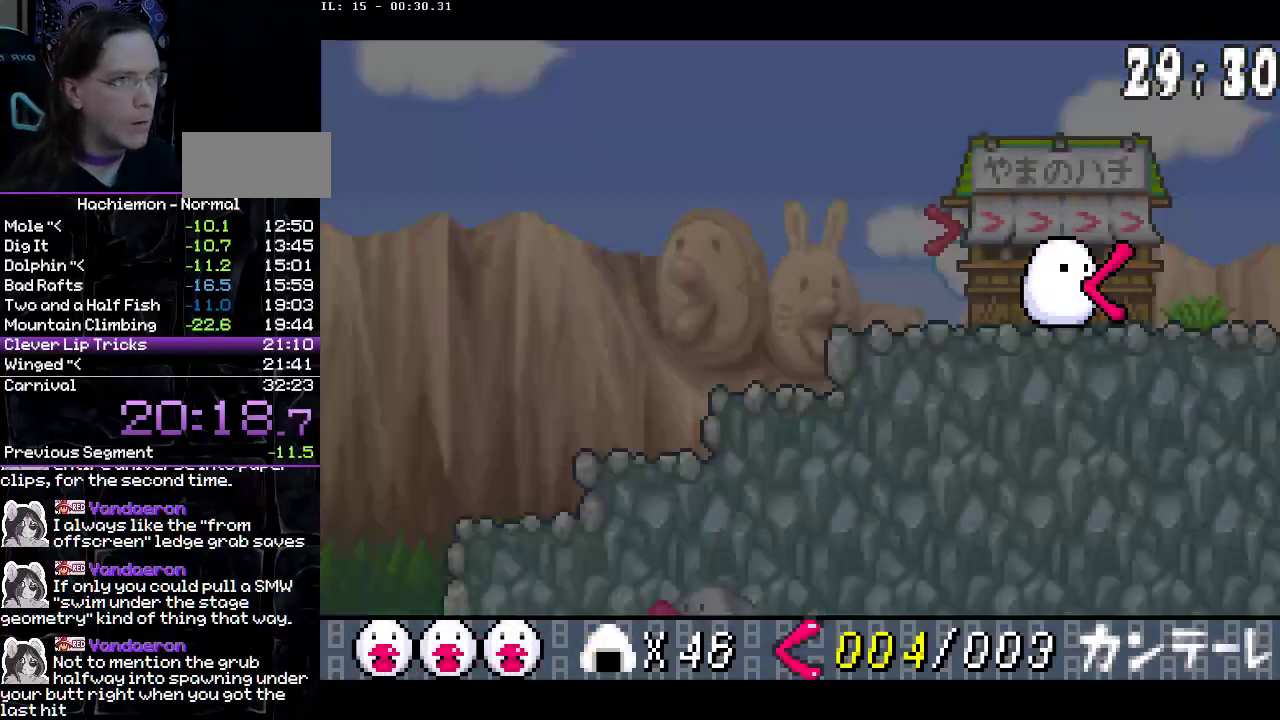
{"buttons": [], "events": []}
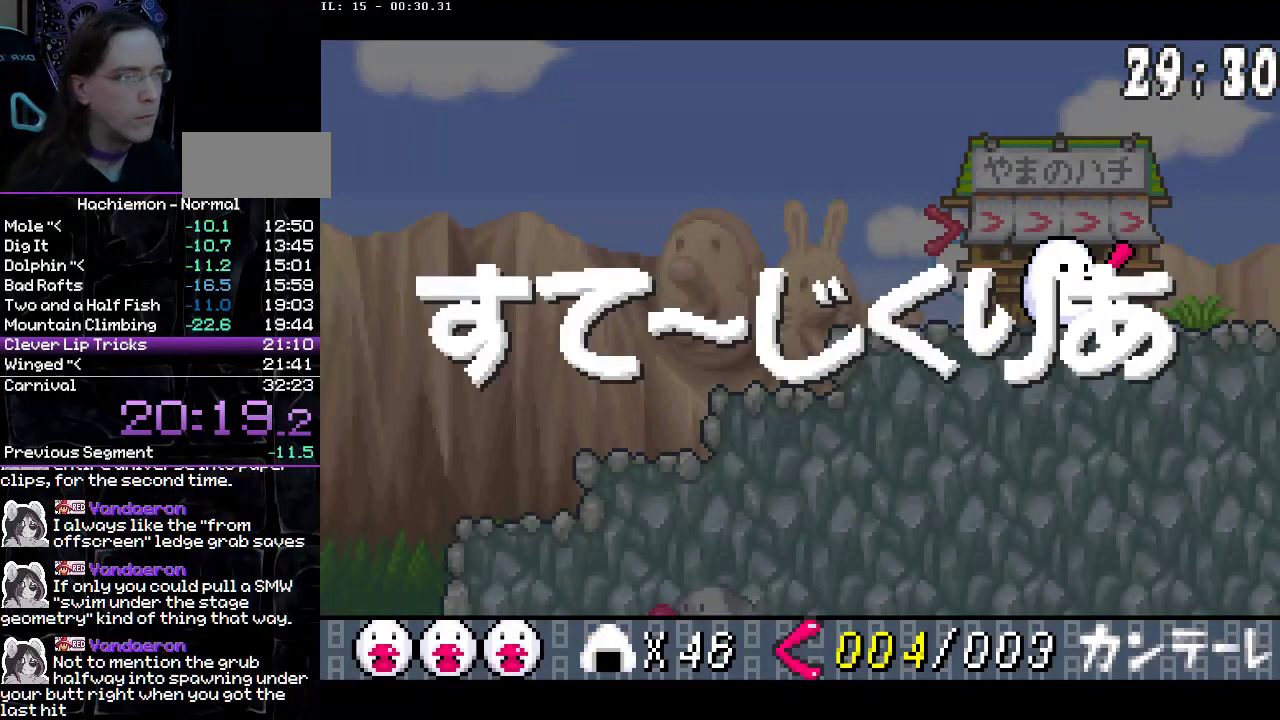
{"buttons": [], "events": []}
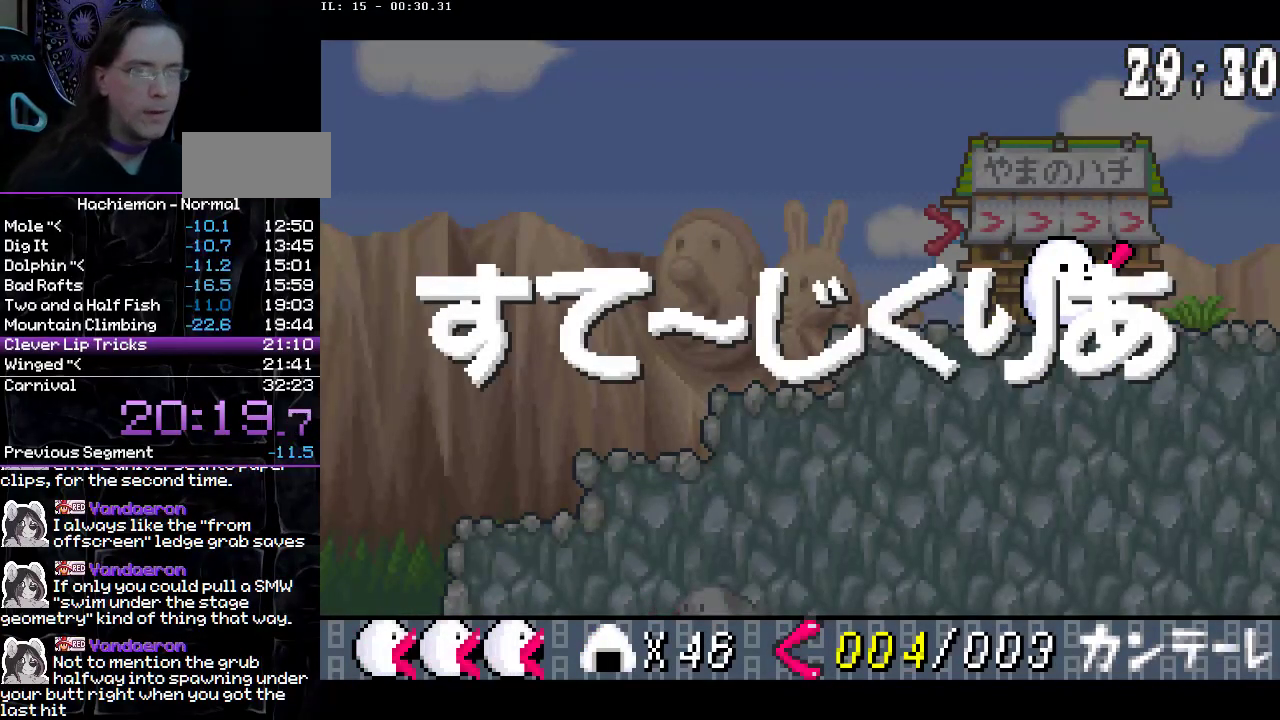
{"buttons": [], "events": []}
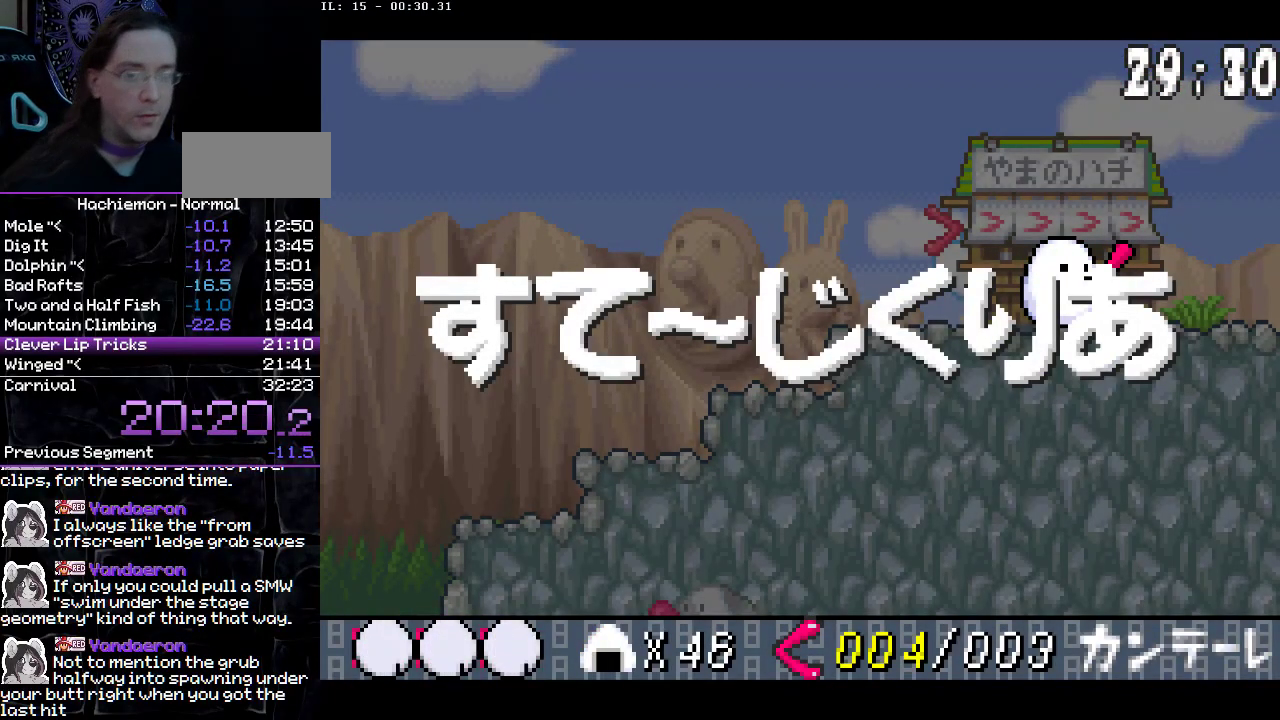
{"buttons": [], "events": []}
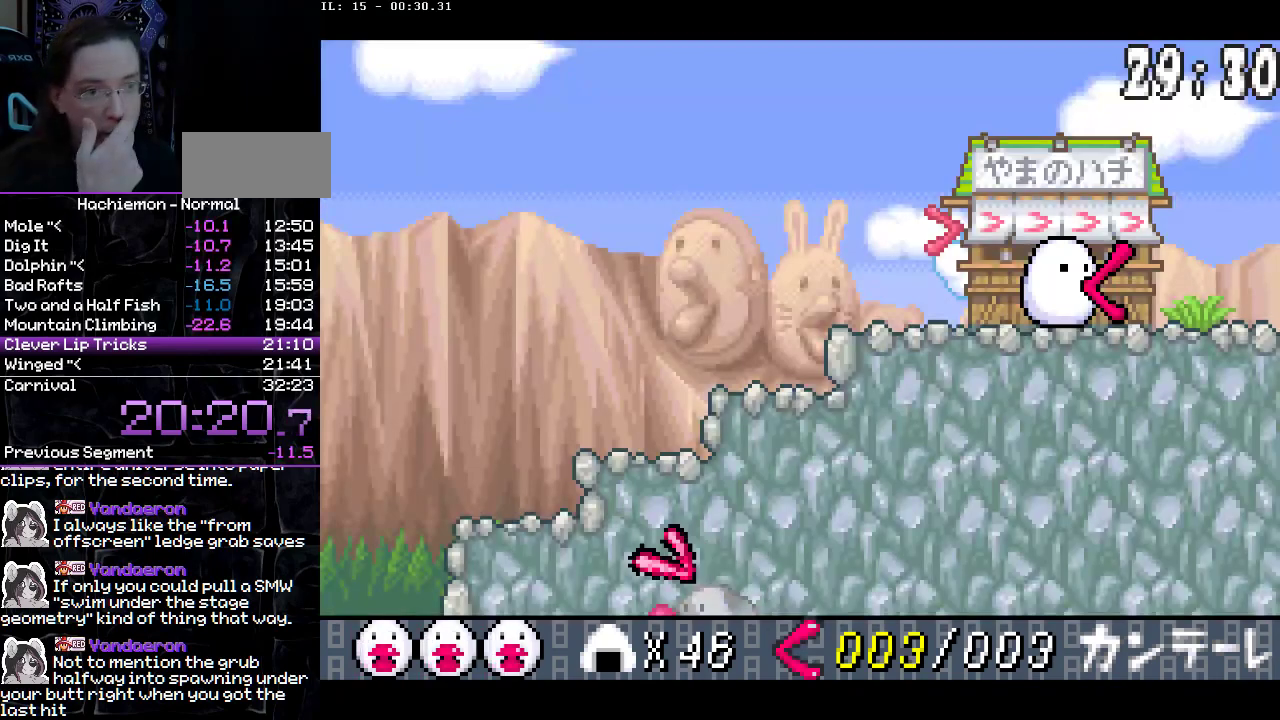
{"buttons": [], "events": []}
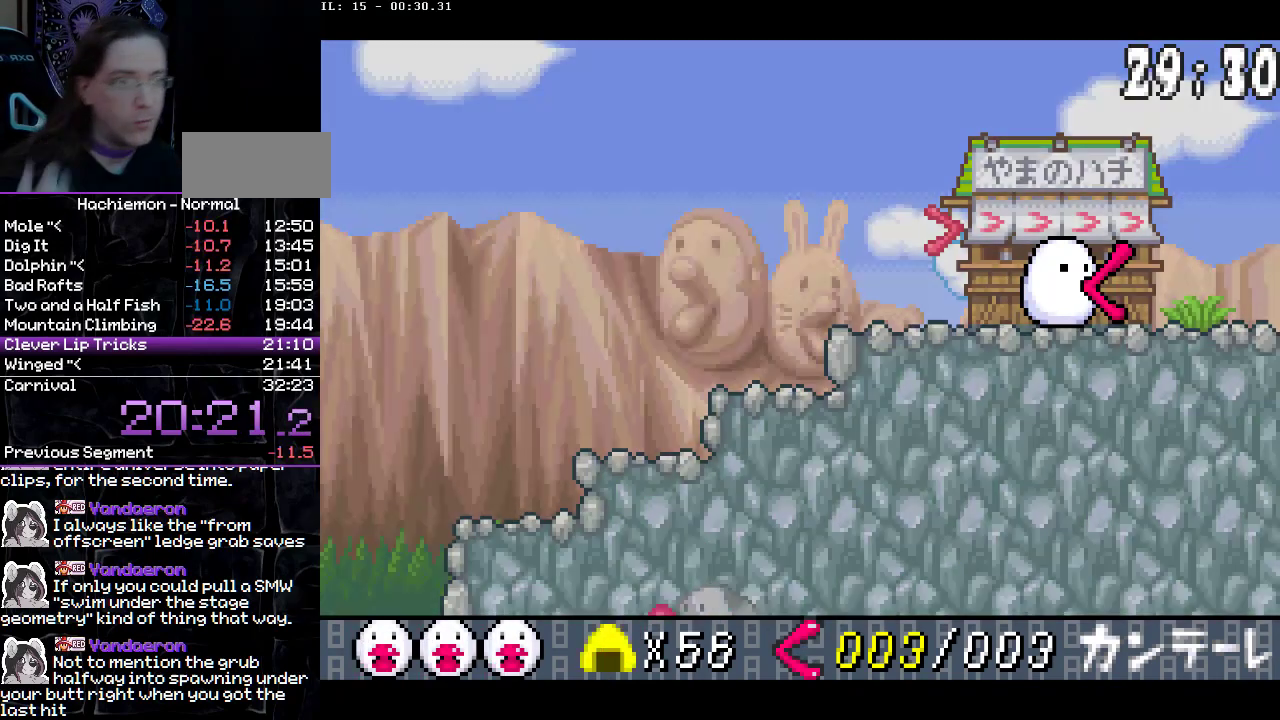
{"buttons": [], "events": []}
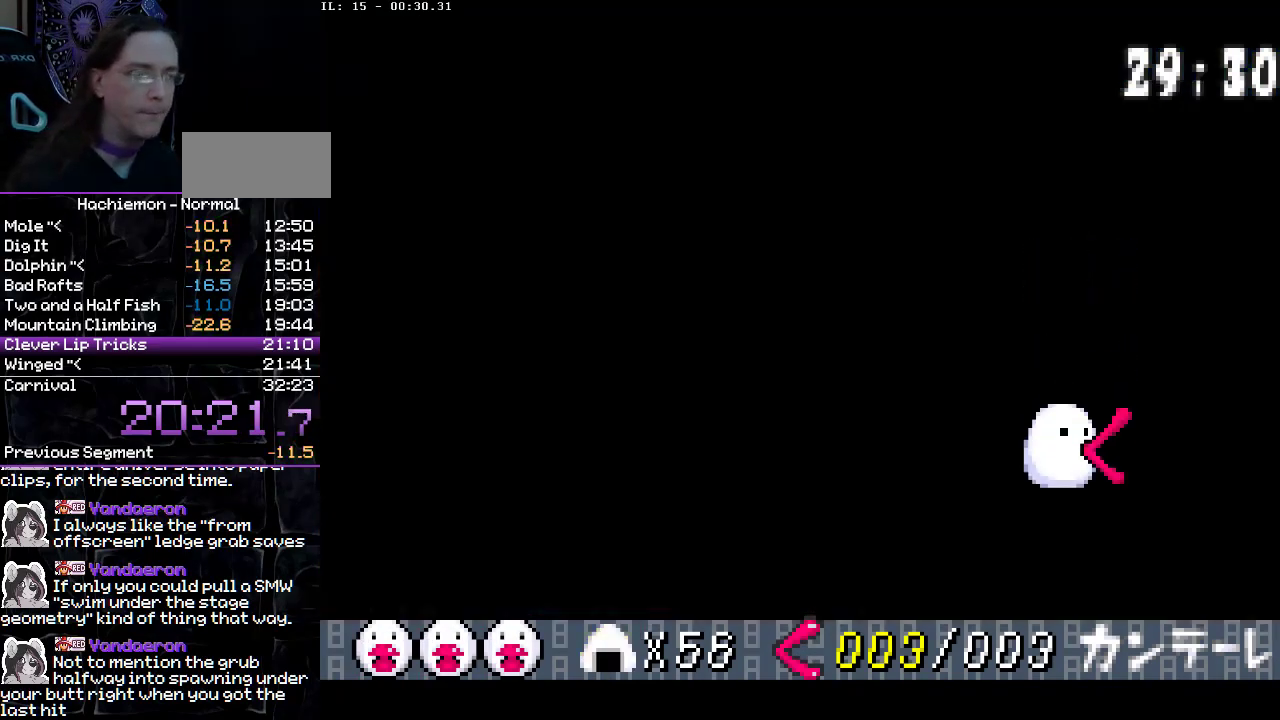
{"buttons": [], "events": []}
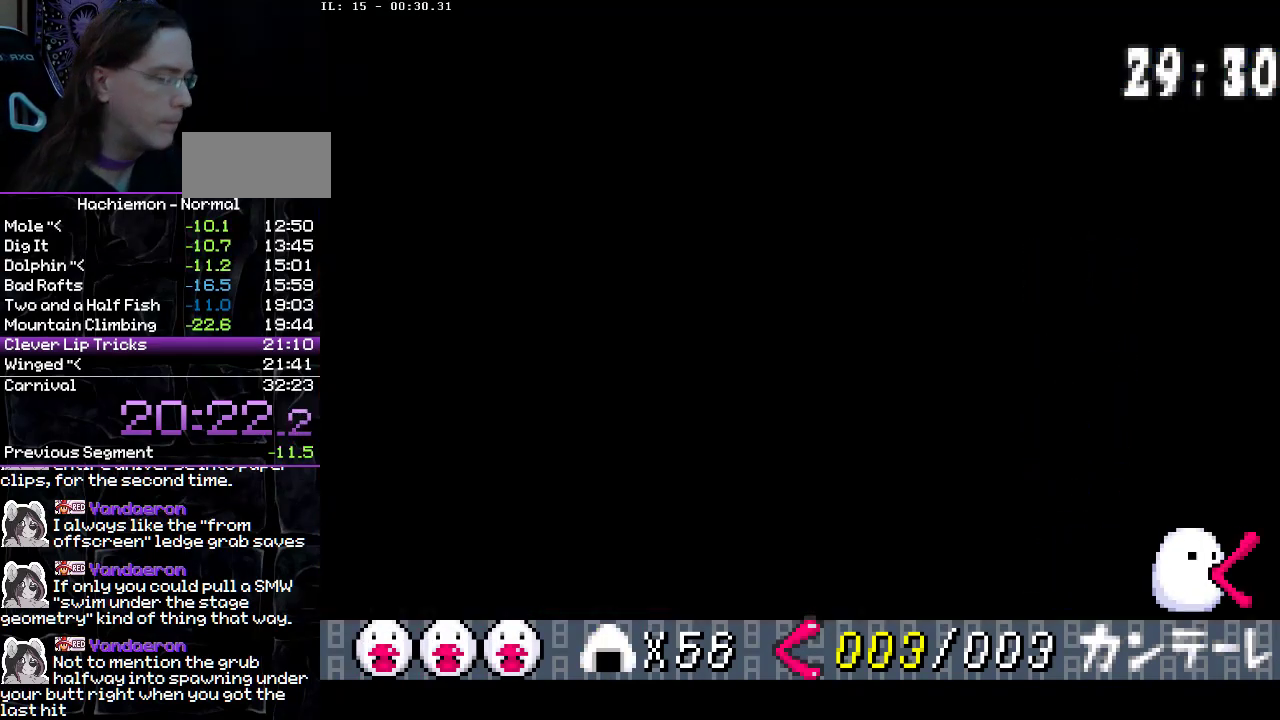
{"buttons": ["CIRCLE"], "events": [[150, "CIRCLE", "down"], [267, "CIRCLE", "up"], [317, "CIRCLE", "down"], [417, "CIRCLE", "up"], [467, "CIRCLE", "down"]]}
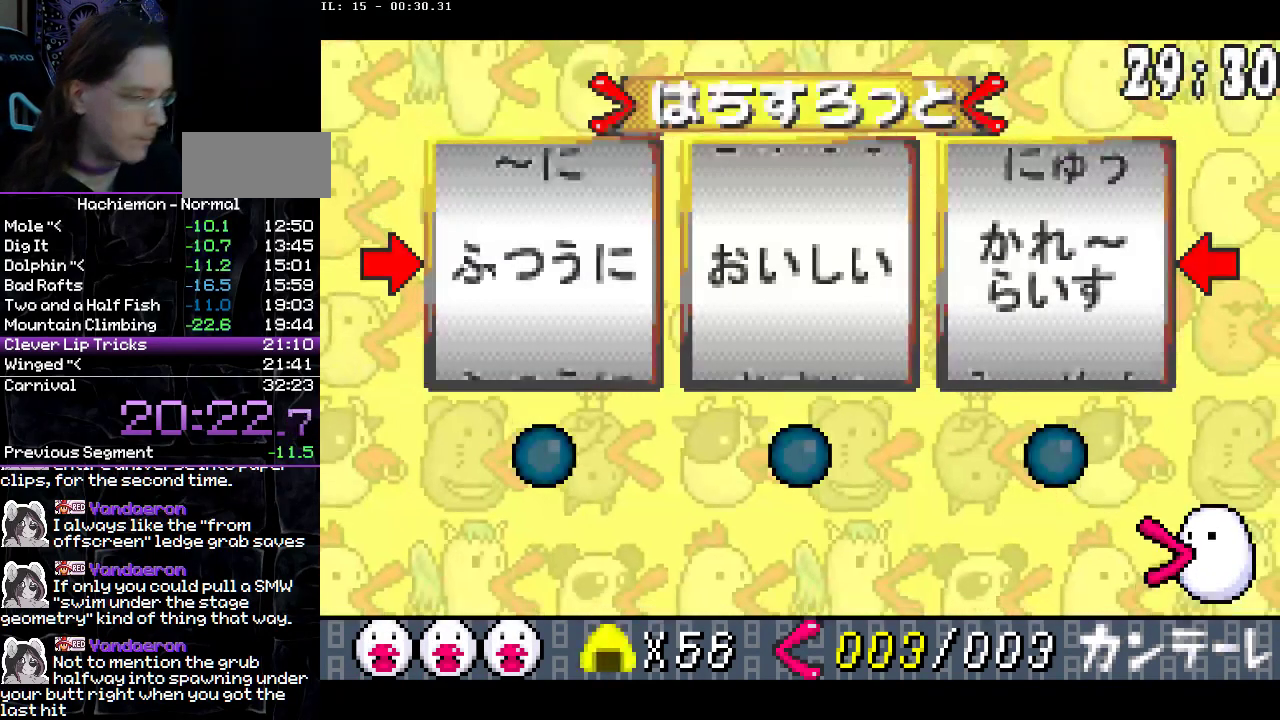
{"buttons": ["CIRCLE"], "events": [[50, "CIRCLE", "up"], [133, "CIRCLE", "down"], [233, "CIRCLE", "up"], [300, "CIRCLE", "down"], [383, "CIRCLE", "up"], [433, "CIRCLE", "down"]]}
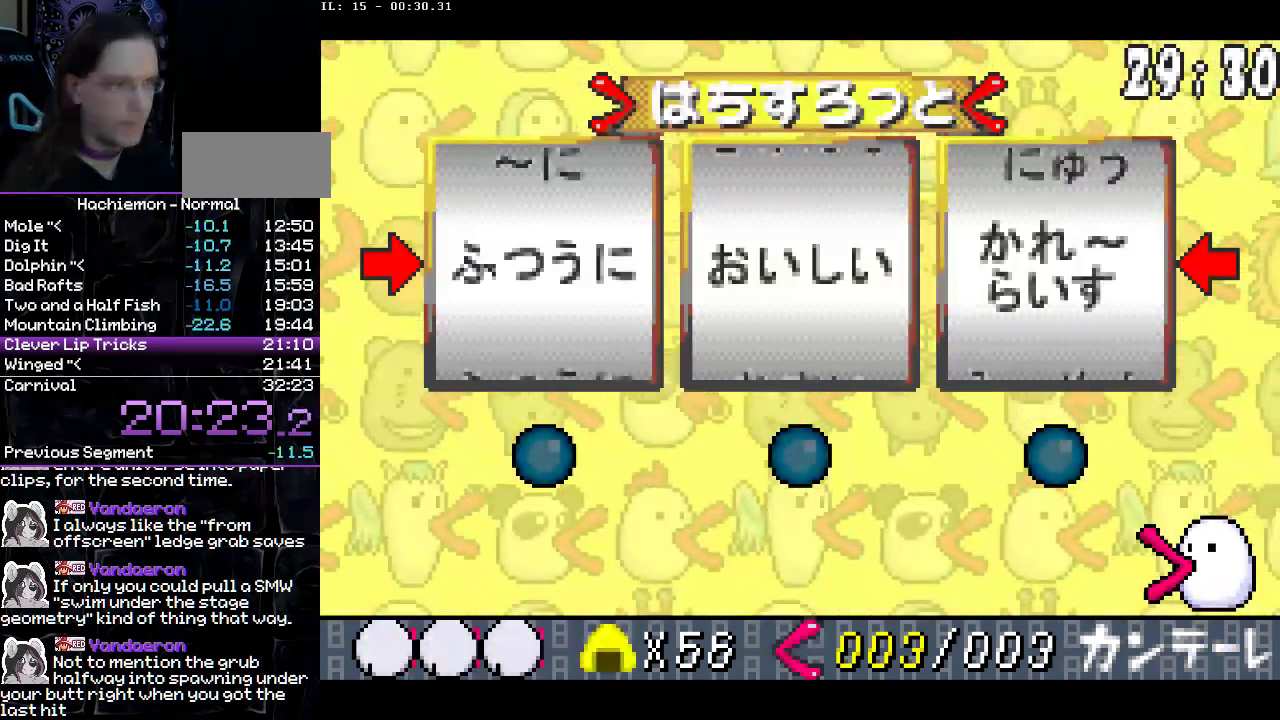
{"buttons": [], "events": [[17, "CIRCLE", "up"], [83, "CIRCLE", "down"], [183, "CIRCLE", "up"], [233, "CIRCLE", "down"], [317, "CIRCLE", "up"], [383, "CIRCLE", "down"], [450, "CIRCLE", "up"]]}
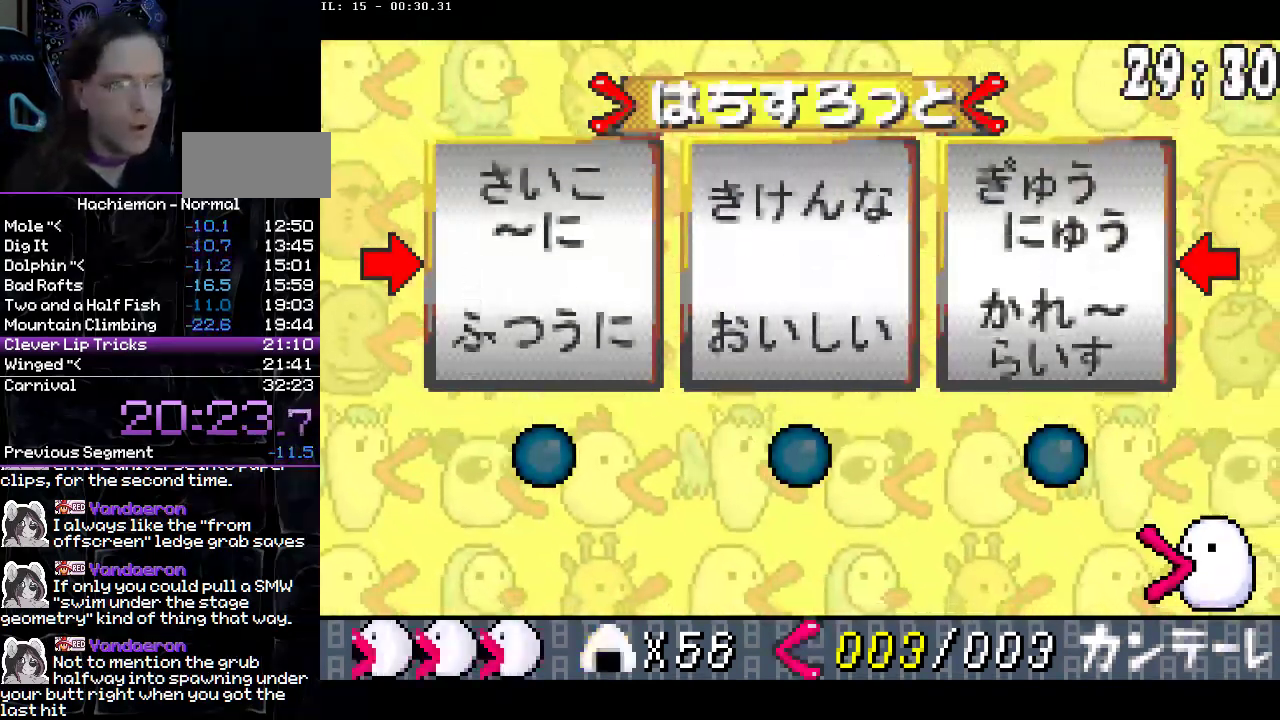
{"buttons": ["CIRCLE"], "events": [[33, "CIRCLE", "down"], [100, "CIRCLE", "up"], [183, "CIRCLE", "down"], [250, "CIRCLE", "up"], [317, "CIRCLE", "down"], [400, "CIRCLE", "up"], [467, "CIRCLE", "down"]]}
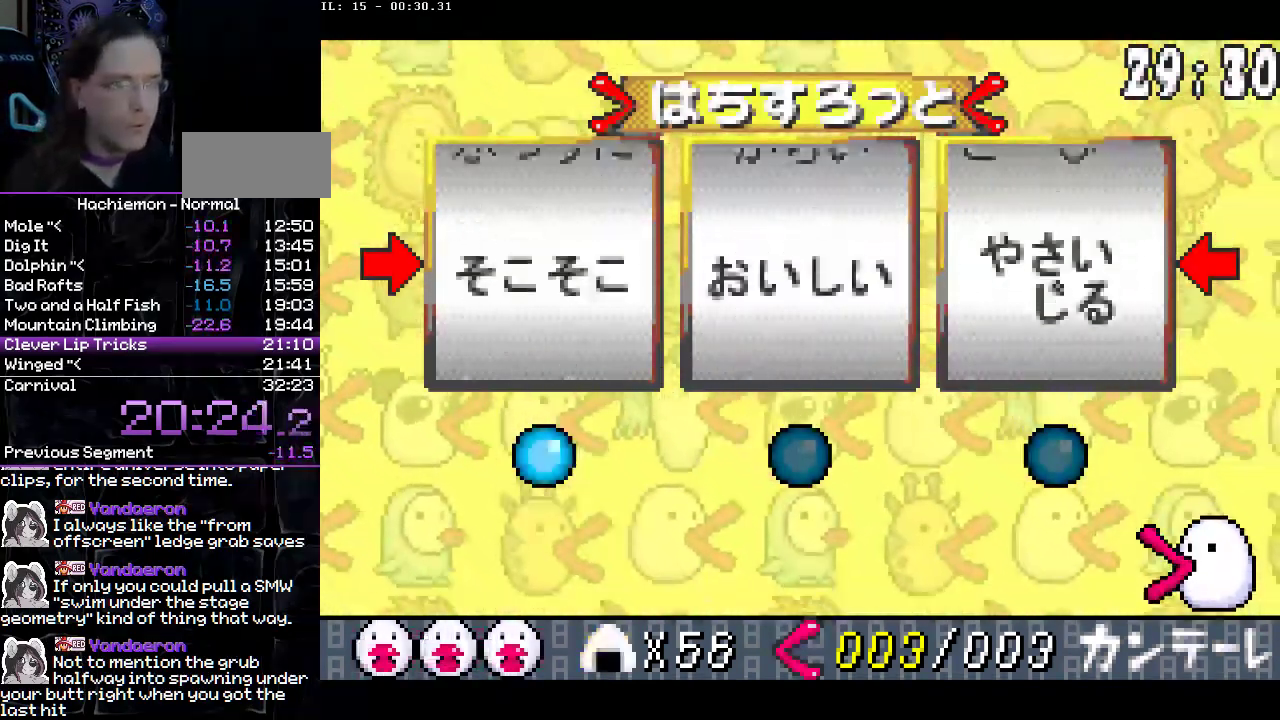
{"buttons": [], "events": [[33, "CIRCLE", "up"], [100, "CIRCLE", "down"], [183, "CIRCLE", "up"], [250, "CIRCLE", "down"], [333, "CIRCLE", "up"], [400, "CIRCLE", "down"], [483, "CIRCLE", "up"]]}
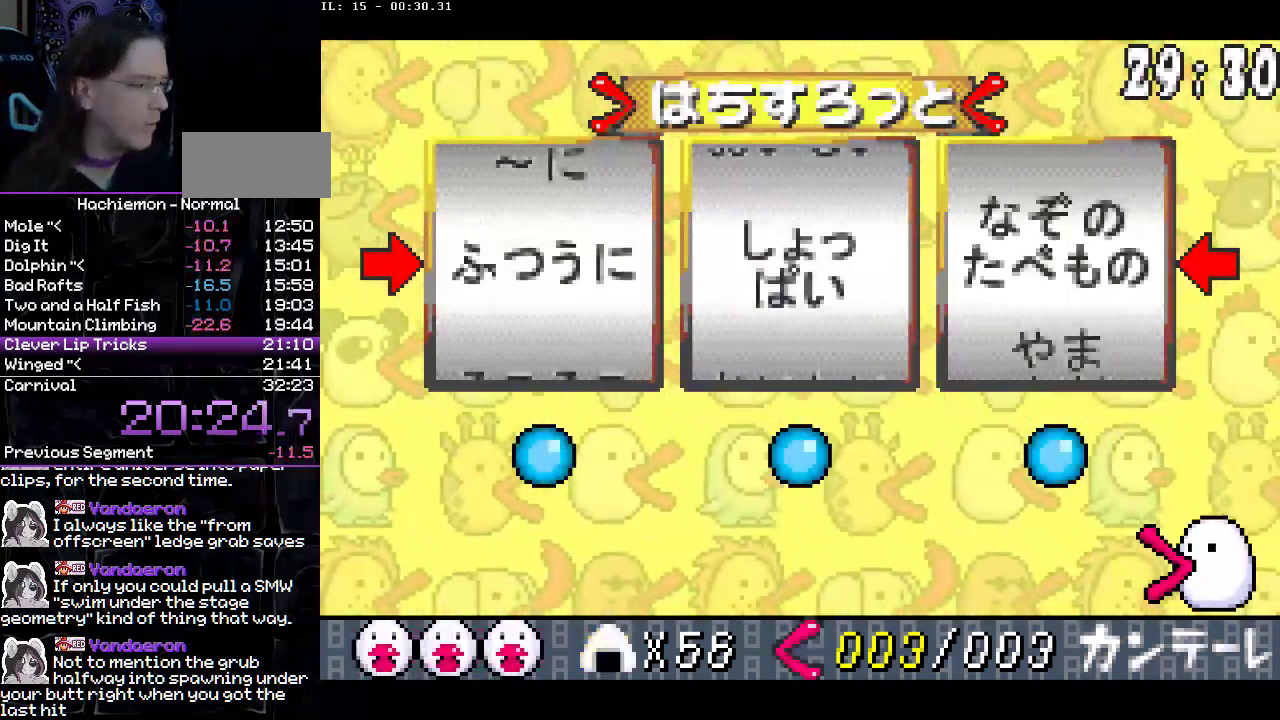
{"buttons": ["CIRCLE"], "events": [[50, "CIRCLE", "down"], [133, "CIRCLE", "up"], [183, "CIRCLE", "down"], [267, "CIRCLE", "up"], [333, "CIRCLE", "down"], [433, "CIRCLE", "up"], [467, "CIRCLE", "down"]]}
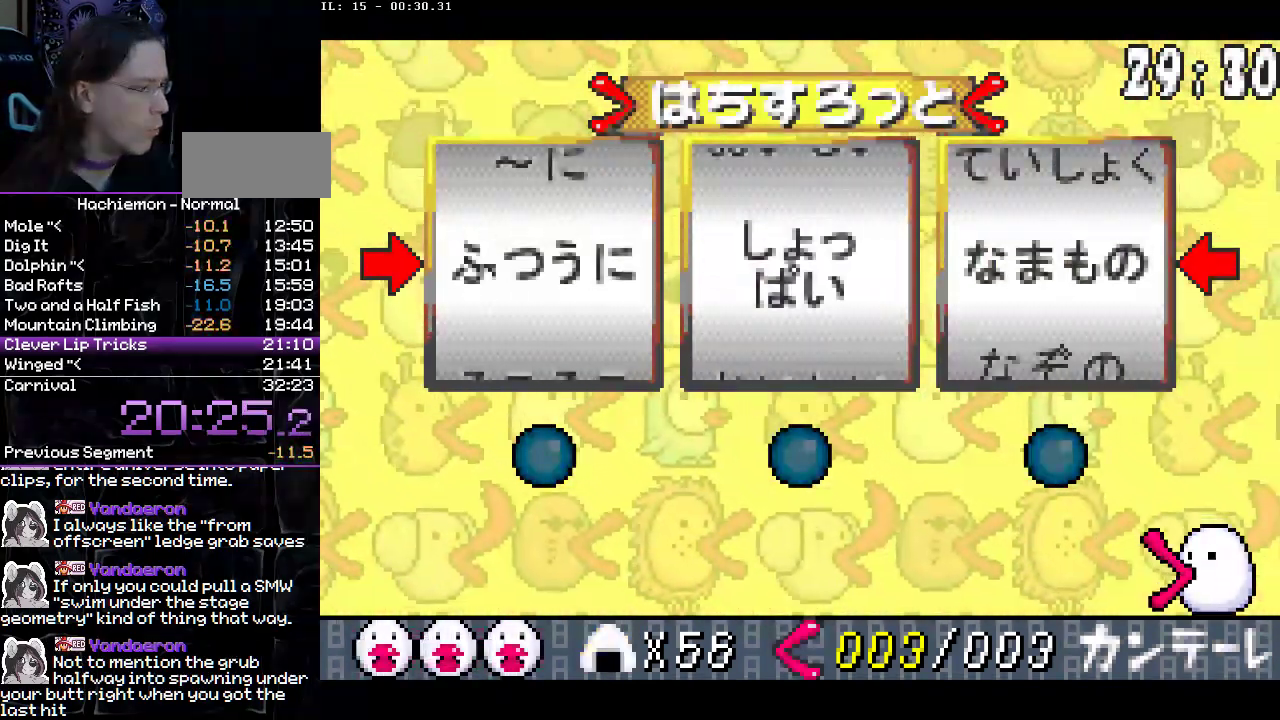
{"buttons": [], "events": [[400, "CIRCLE", "up"]]}
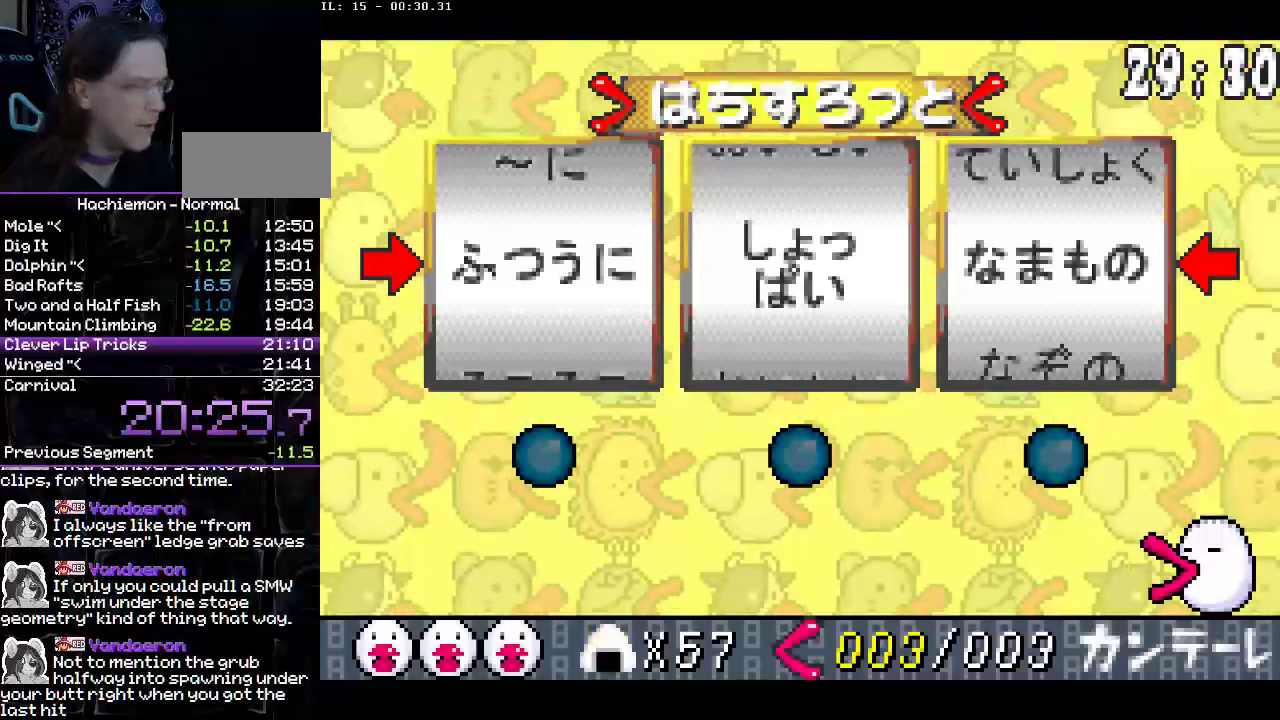
{"buttons": ["CIRCLE"], "events": [[133, "CIRCLE", "down"], [250, "CIRCLE", "up"], [300, "CIRCLE", "down"], [400, "CIRCLE", "up"], [467, "CIRCLE", "down"]]}
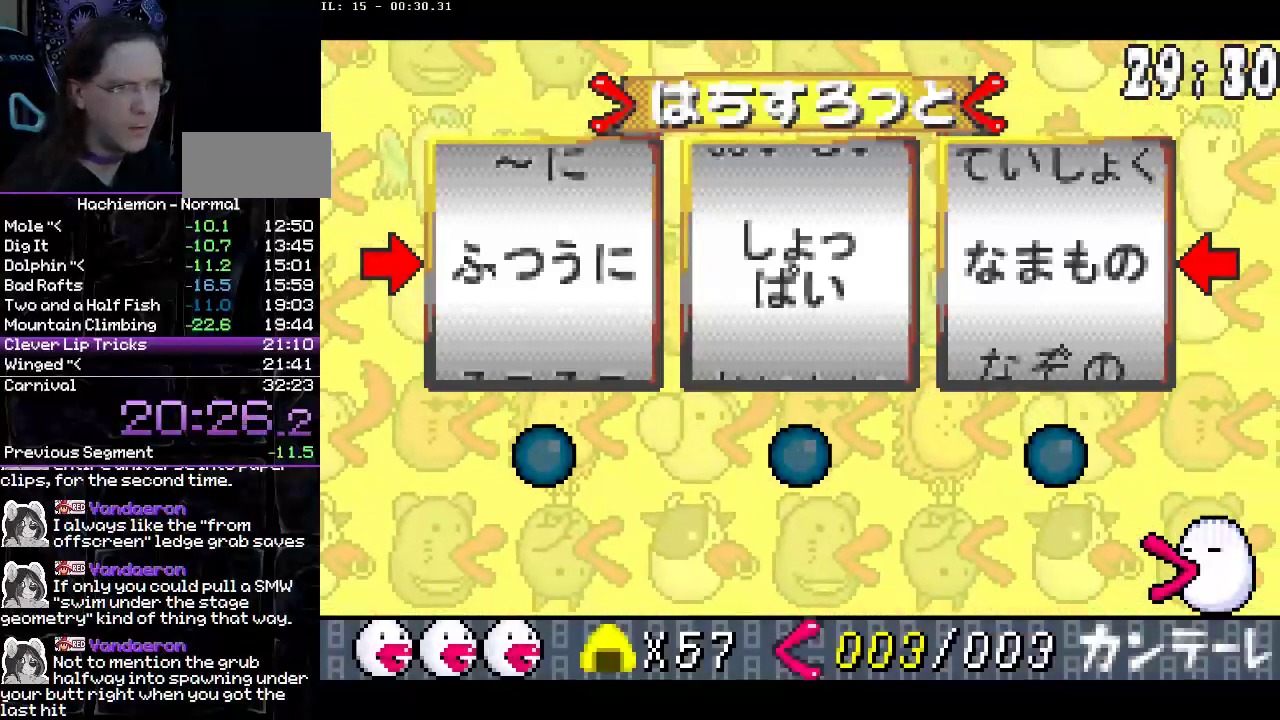
{"buttons": [], "events": [[50, "CIRCLE", "up"], [117, "CIRCLE", "down"], [200, "CIRCLE", "up"], [283, "CIRCLE", "down"], [417, "CIRCLE", "up"]]}